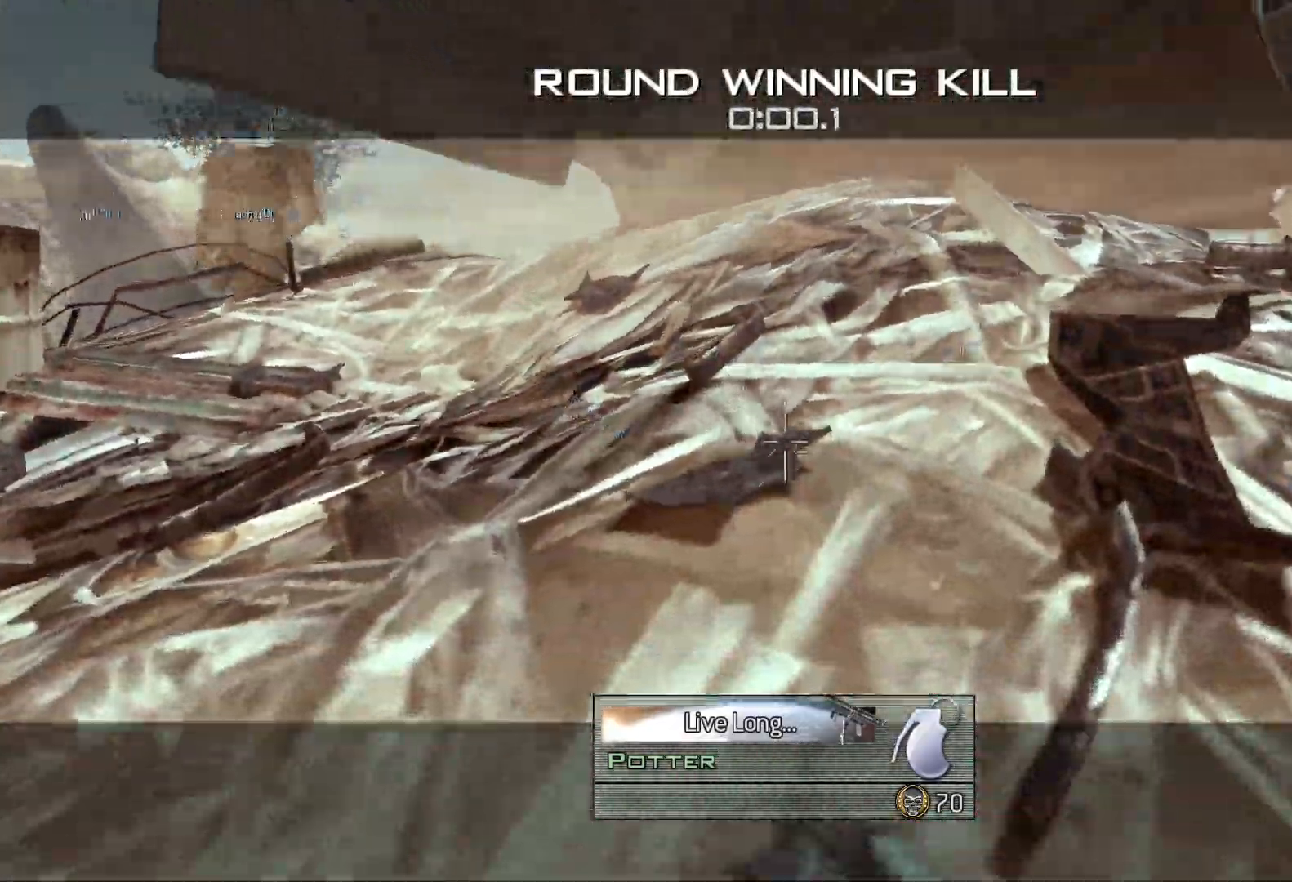
Gameplay with a controller (Xbox layout); each line is a JSON object with the inputs held at the frame after it. "events" lists button and stick changes between this image and that frame as [ms after this image, input, new state], when the widget could be followed in between.
{"buttons": [], "left_stick": "right", "right_stick": "center", "events": [[183, "L3", "down"], [183, "left_stick", "up"], [267, "L3", "up"], [267, "right_stick", "right"], [333, "left_stick", "left"], [384, "left_stick", "down"], [467, "right_stick", "center"], [484, "left_stick", "right"]]}
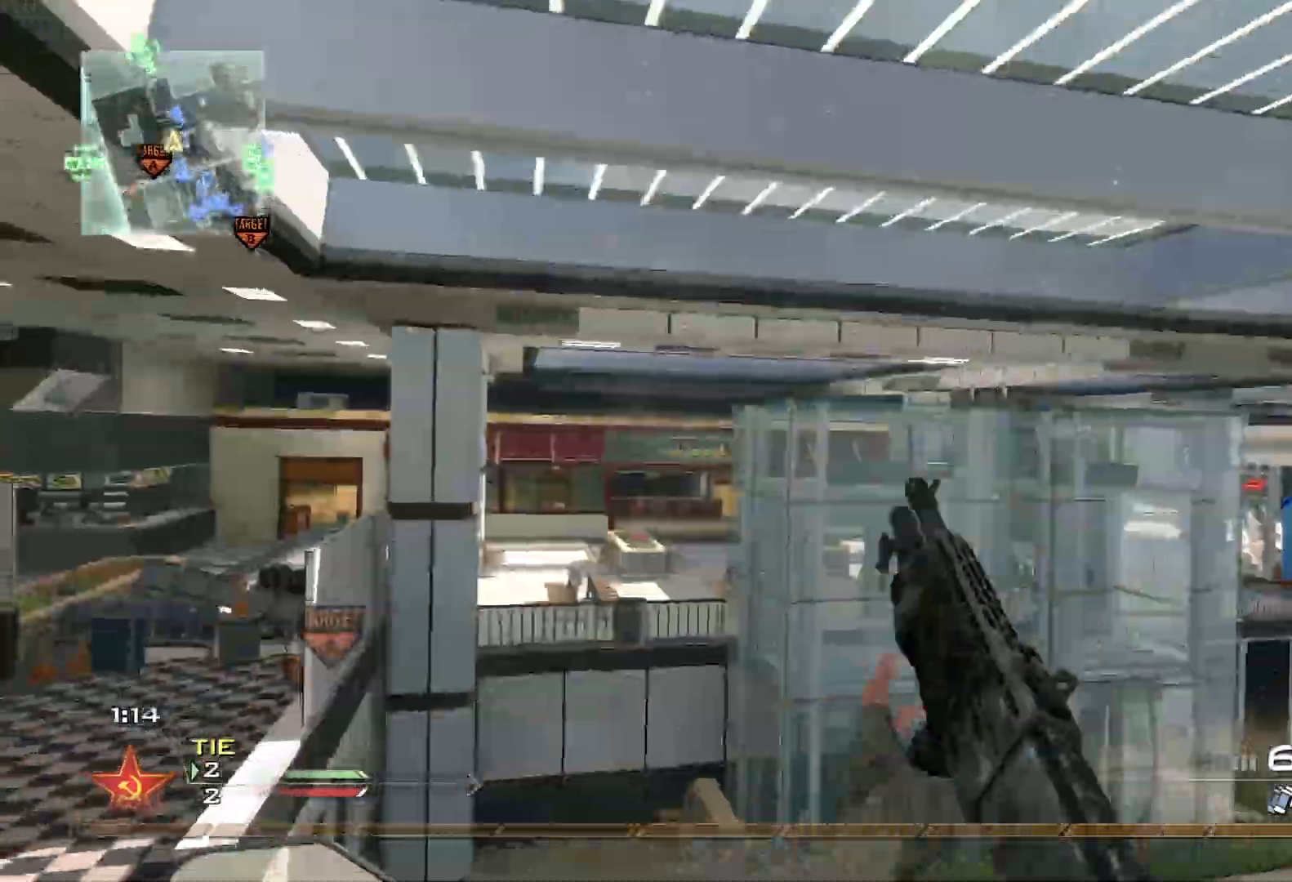
{"buttons": ["L2"], "left_stick": "left", "right_stick": "right", "events": [[17, "Y", "down"], [17, "left_stick", "up-right"], [84, "Y", "up"], [117, "left_stick", "up"], [150, "Y", "down"], [251, "Y", "up"], [267, "right_stick", "right"], [317, "A", "down"], [317, "left_stick", "center"], [434, "A", "up"], [467, "L2", "down"], [501, "left_stick", "left"]]}
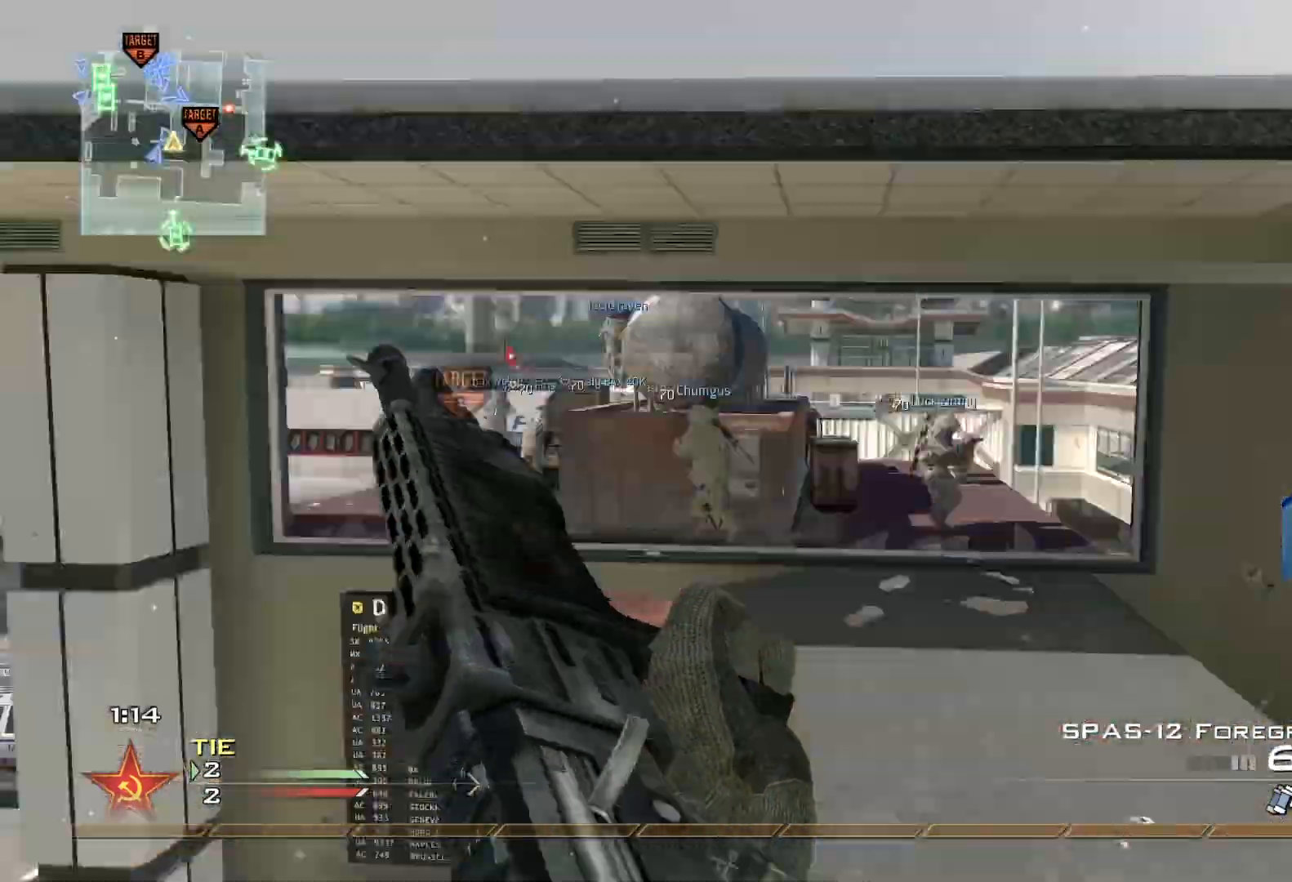
{"buttons": ["Y"], "left_stick": "center", "right_stick": "right", "events": [[100, "Y", "down"], [117, "left_stick", "center"], [133, "L2", "up"], [183, "Y", "up"], [267, "Y", "down"], [384, "Y", "up"], [434, "Y", "down"]]}
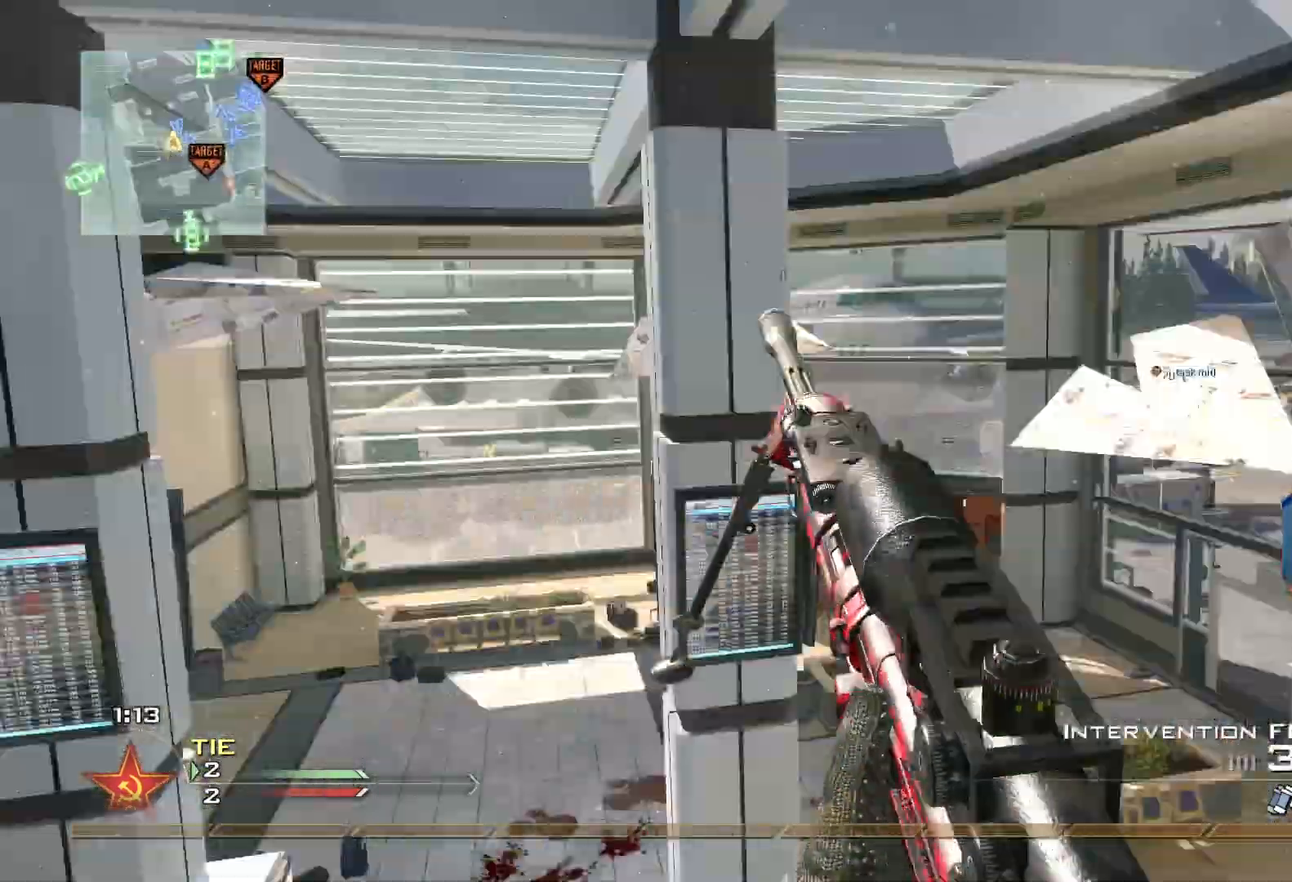
{"buttons": ["Y"], "left_stick": "left", "right_stick": "center", "events": [[34, "Y", "up"], [117, "left_stick", "right"], [150, "R2", "down"], [150, "right_stick", "center"], [167, "X", "down"], [217, "left_stick", "down-right"], [251, "X", "up"], [267, "R2", "up"], [334, "left_stick", "down-left"], [434, "Y", "down"], [484, "left_stick", "left"]]}
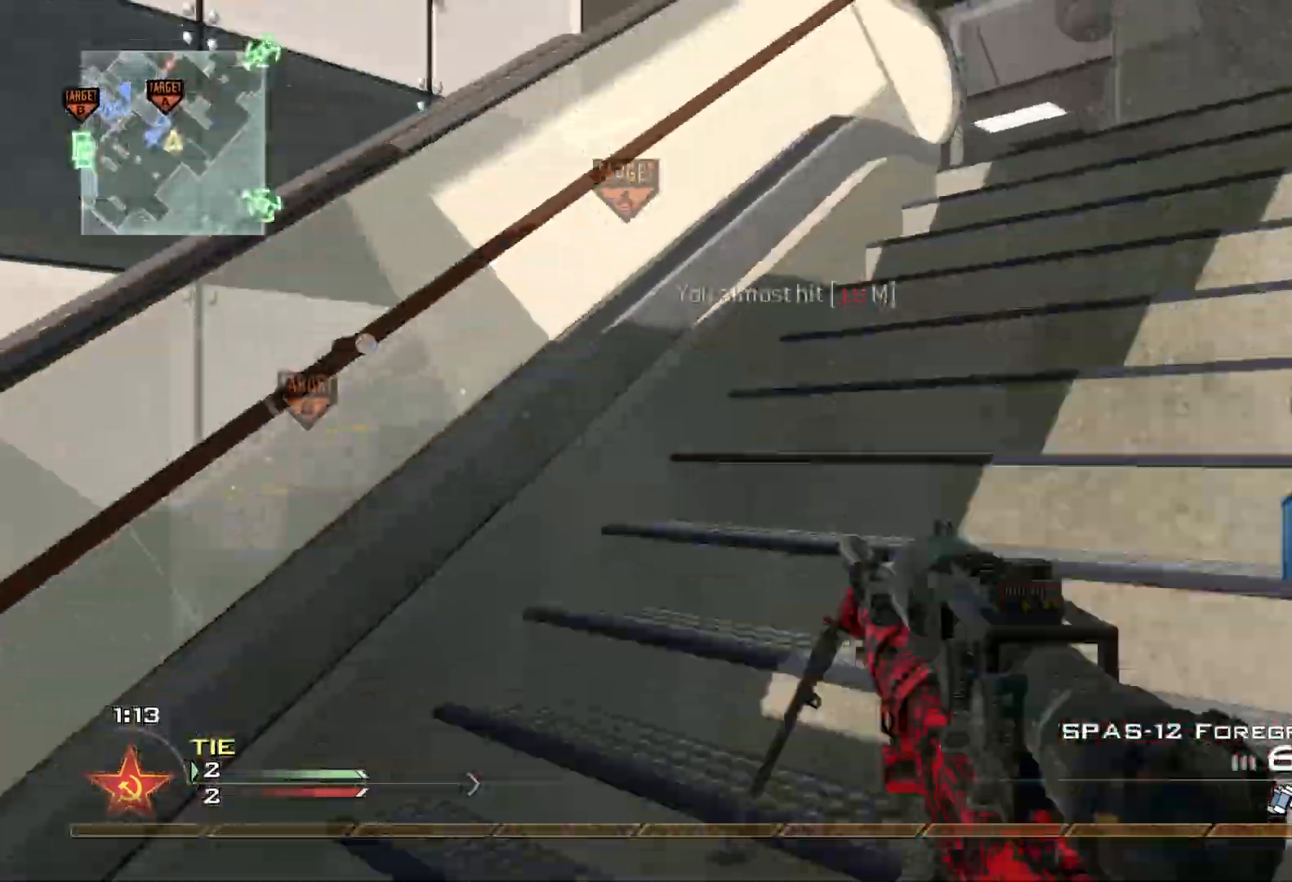
{"buttons": [], "left_stick": "left", "right_stick": "center", "events": [[17, "Y", "up"], [67, "Y", "down"], [167, "Y", "up"]]}
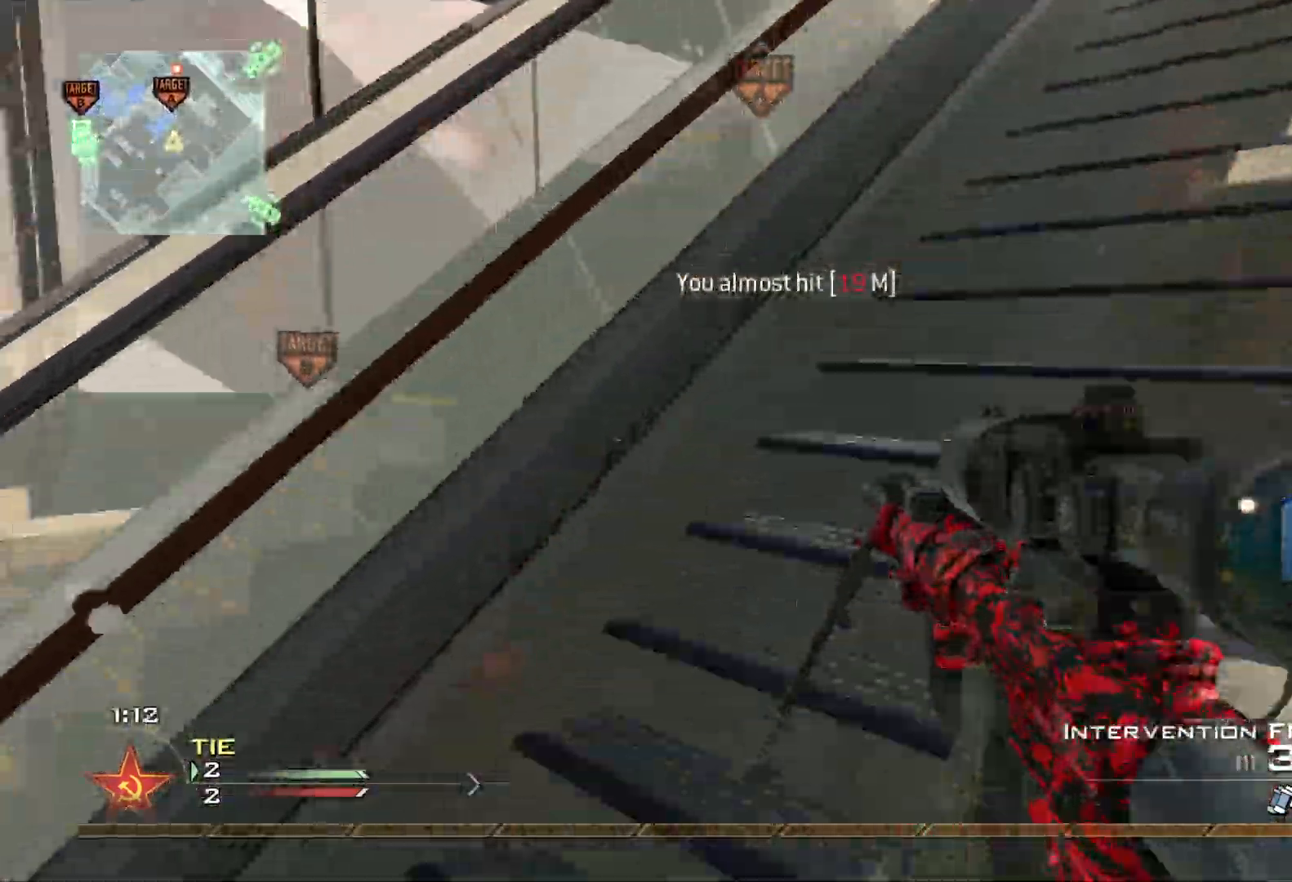
{"buttons": [], "left_stick": "down-left", "right_stick": "center", "events": [[34, "left_stick", "center"], [484, "left_stick", "down-left"]]}
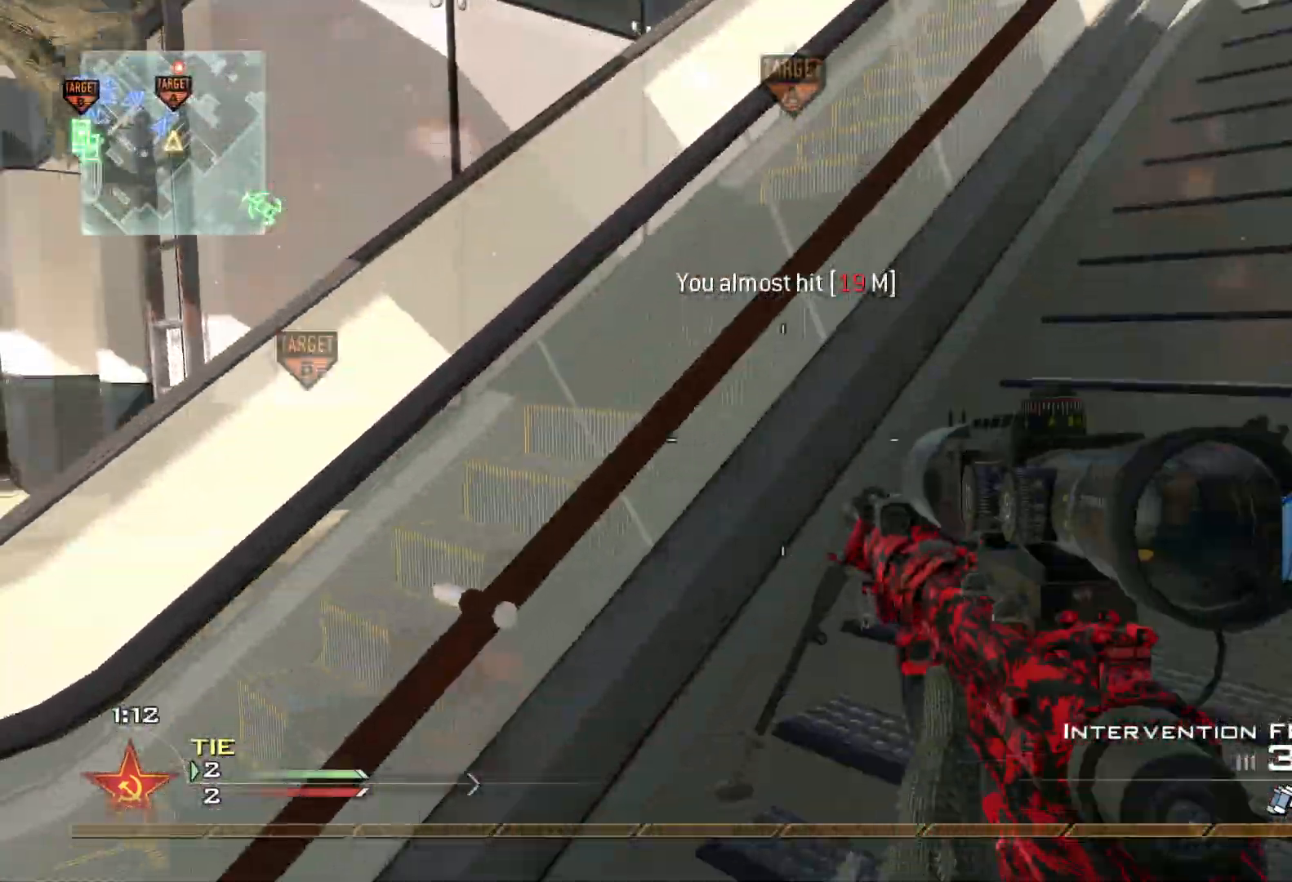
{"buttons": [], "left_stick": "left", "right_stick": "center", "events": [[500, "left_stick", "left"]]}
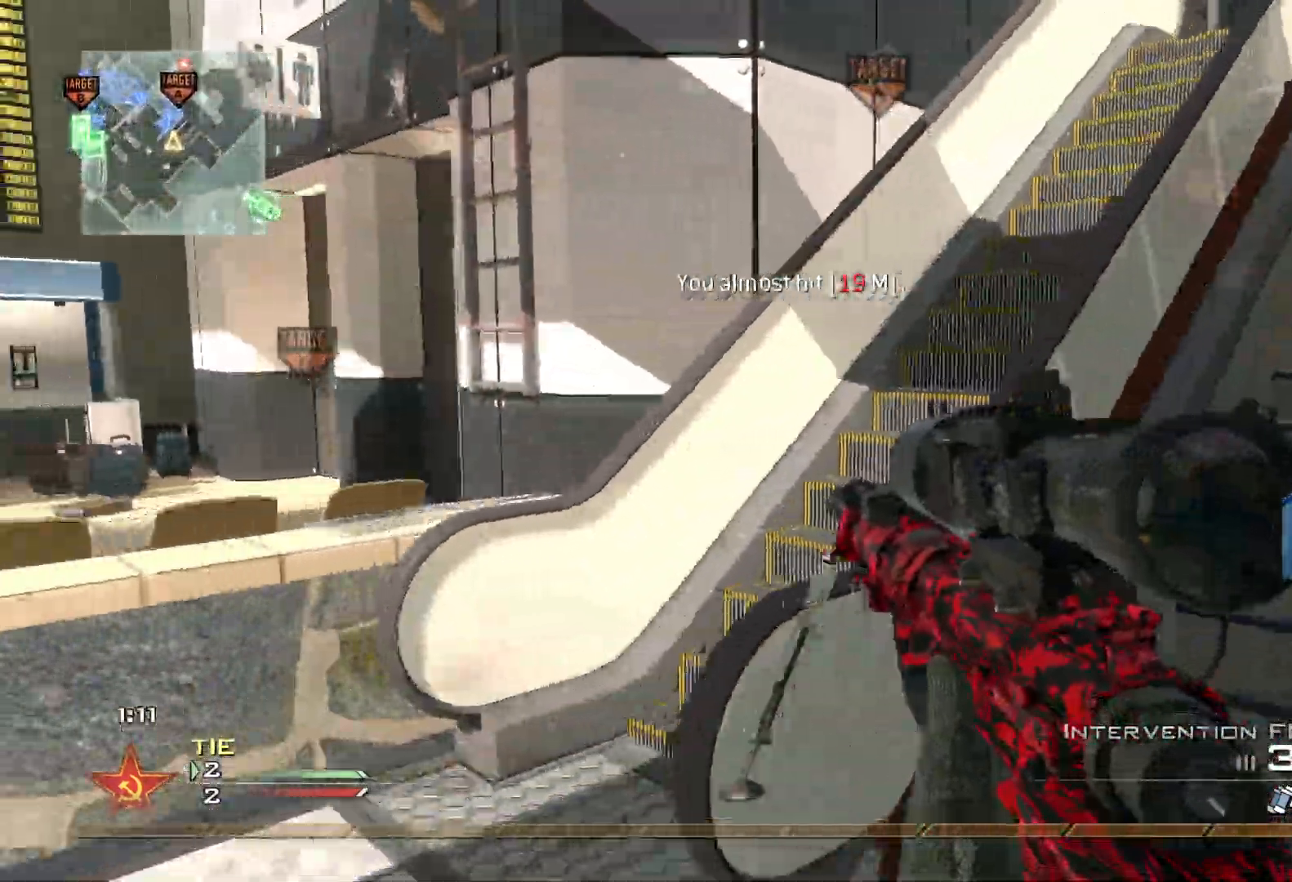
{"buttons": [], "left_stick": "center", "right_stick": "center", "events": [[251, "left_stick", "center"]]}